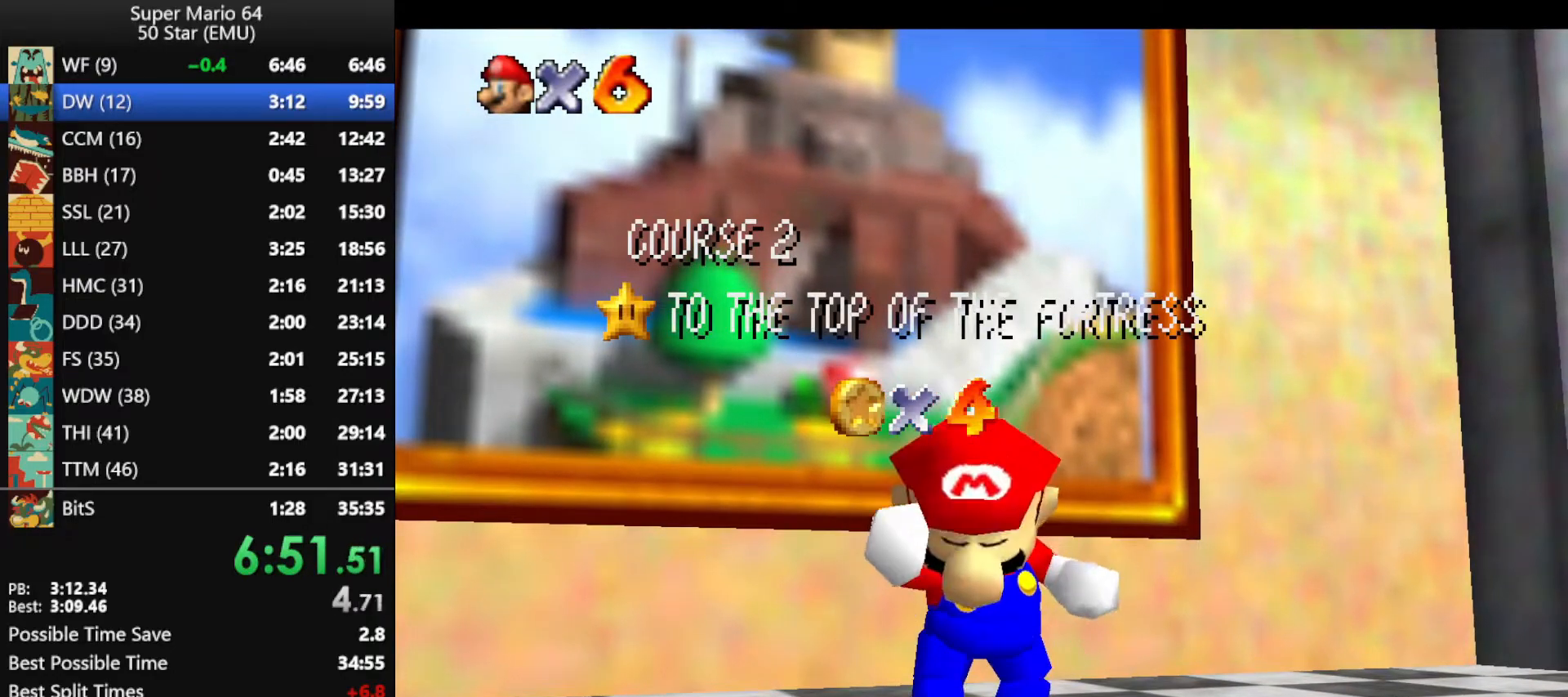
Gameplay with a controller (Nintendo layout); each line is a JSON object with the inputs held at the frame after it. "events" lists button and stick changes between this image and that frame as [ms after this image, input, new state], when the widget could be followed in between. Not read: L1 L3 R3 X Y.
{"buttons": ["A"], "left_stick": "center", "events": [[167, "A", "down"], [267, "A", "up"], [333, "A", "down"], [433, "A", "up"], [500, "A", "down"]]}
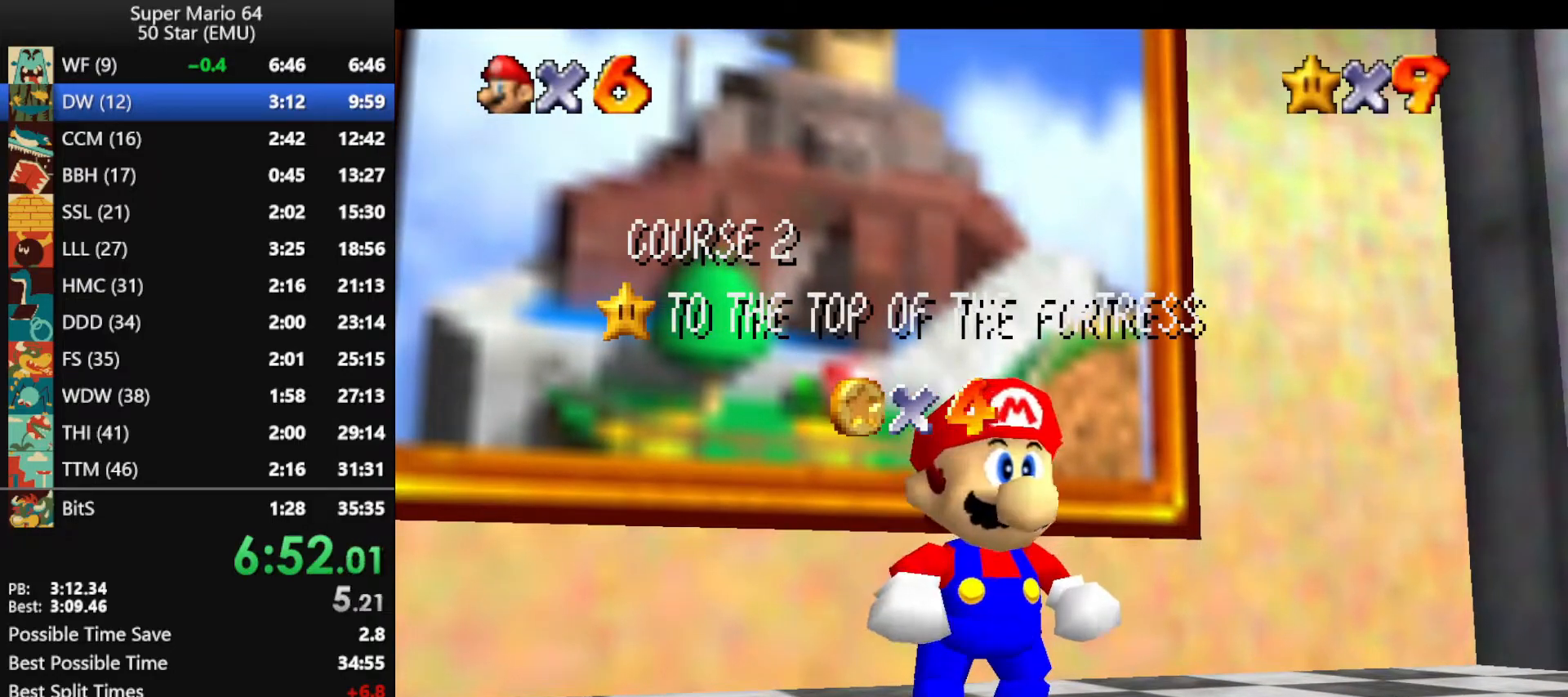
{"buttons": ["A"], "left_stick": "center", "events": [[100, "A", "up"], [167, "A", "down"], [233, "A", "up"], [300, "A", "down"], [400, "A", "up"], [467, "A", "down"]]}
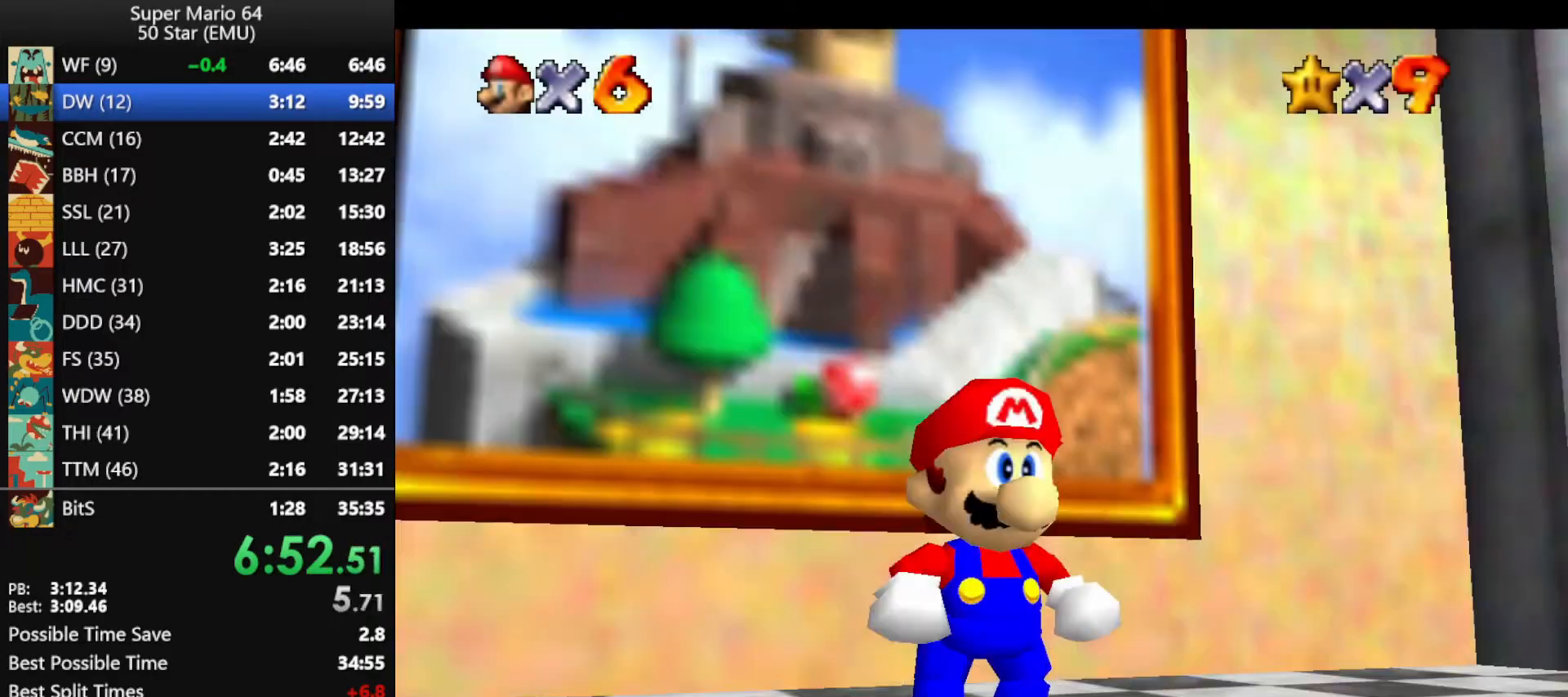
{"buttons": ["A"], "left_stick": "down-right", "events": [[33, "A", "up"], [233, "left_stick", "down-right"], [467, "A", "down"]]}
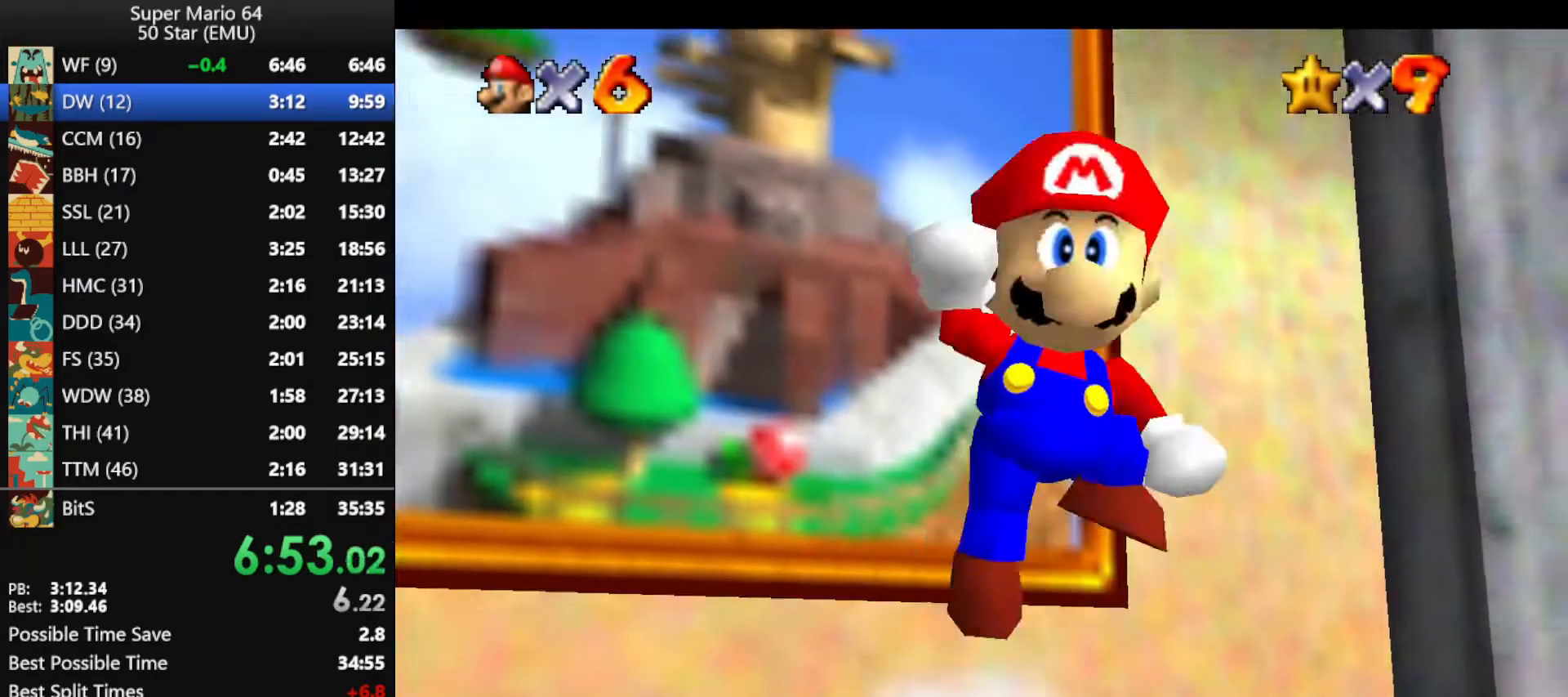
{"buttons": ["B"], "left_stick": "right", "events": [[133, "A", "up"], [367, "left_stick", "right"], [500, "B", "down"]]}
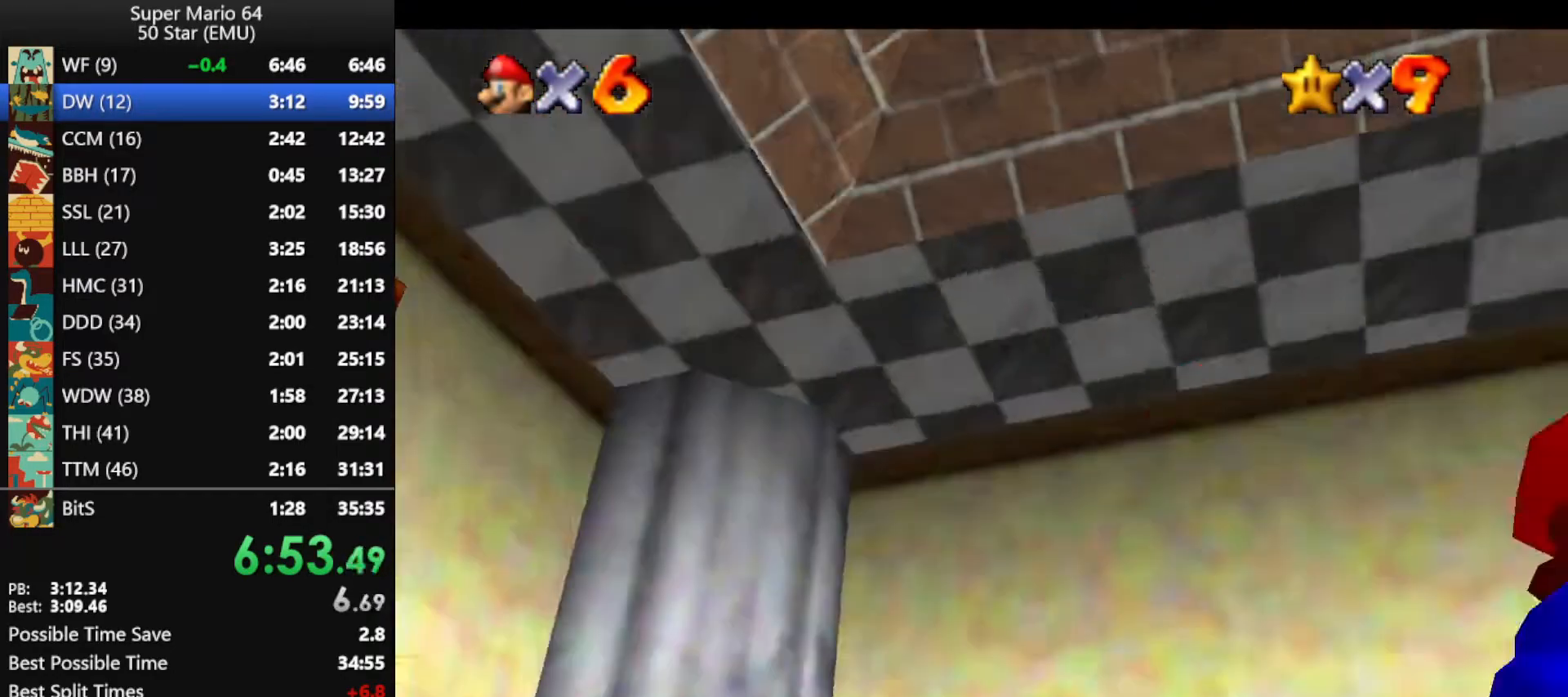
{"buttons": [], "left_stick": "up-right", "events": [[133, "A", "down"], [133, "B", "up"], [133, "left_stick", "up-right"], [233, "A", "up"]]}
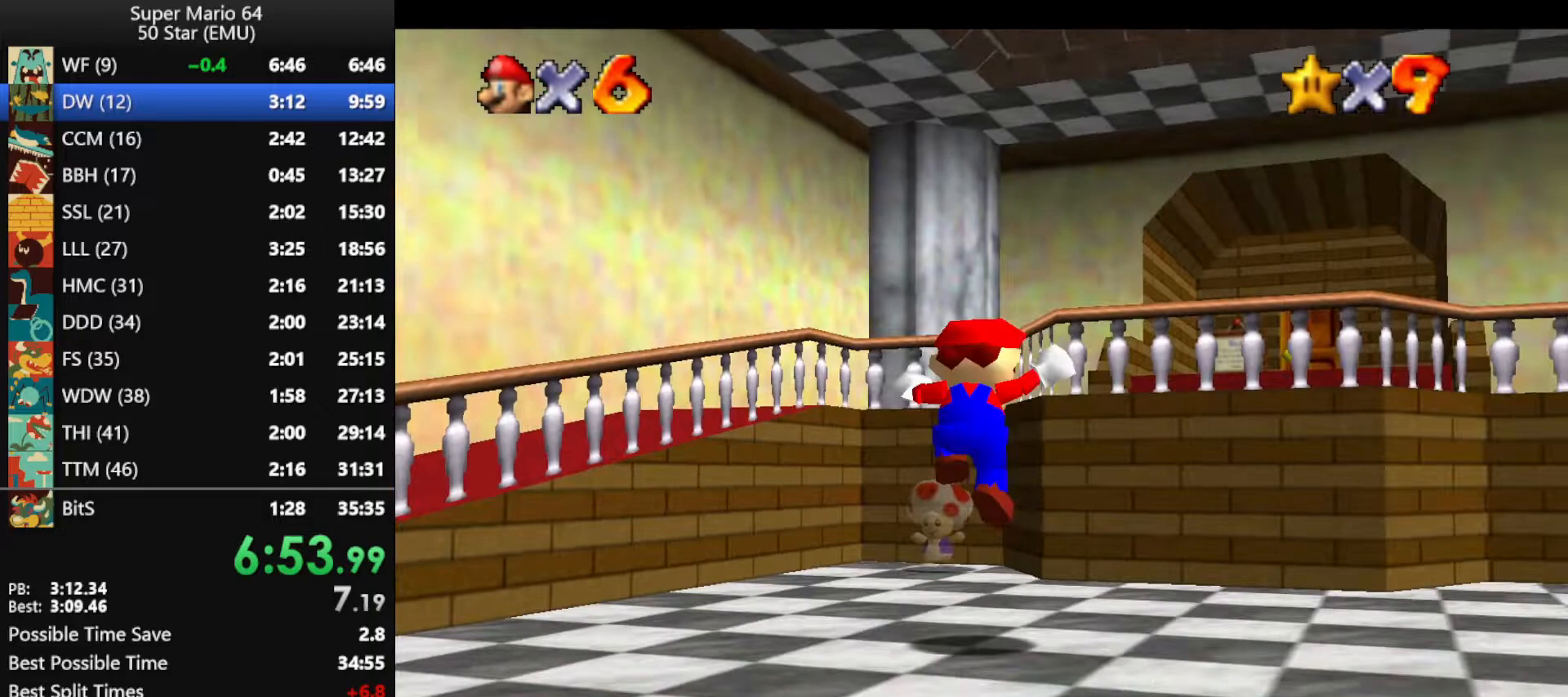
{"buttons": [], "left_stick": "up", "events": [[200, "A", "down"], [233, "left_stick", "up"], [433, "A", "up"]]}
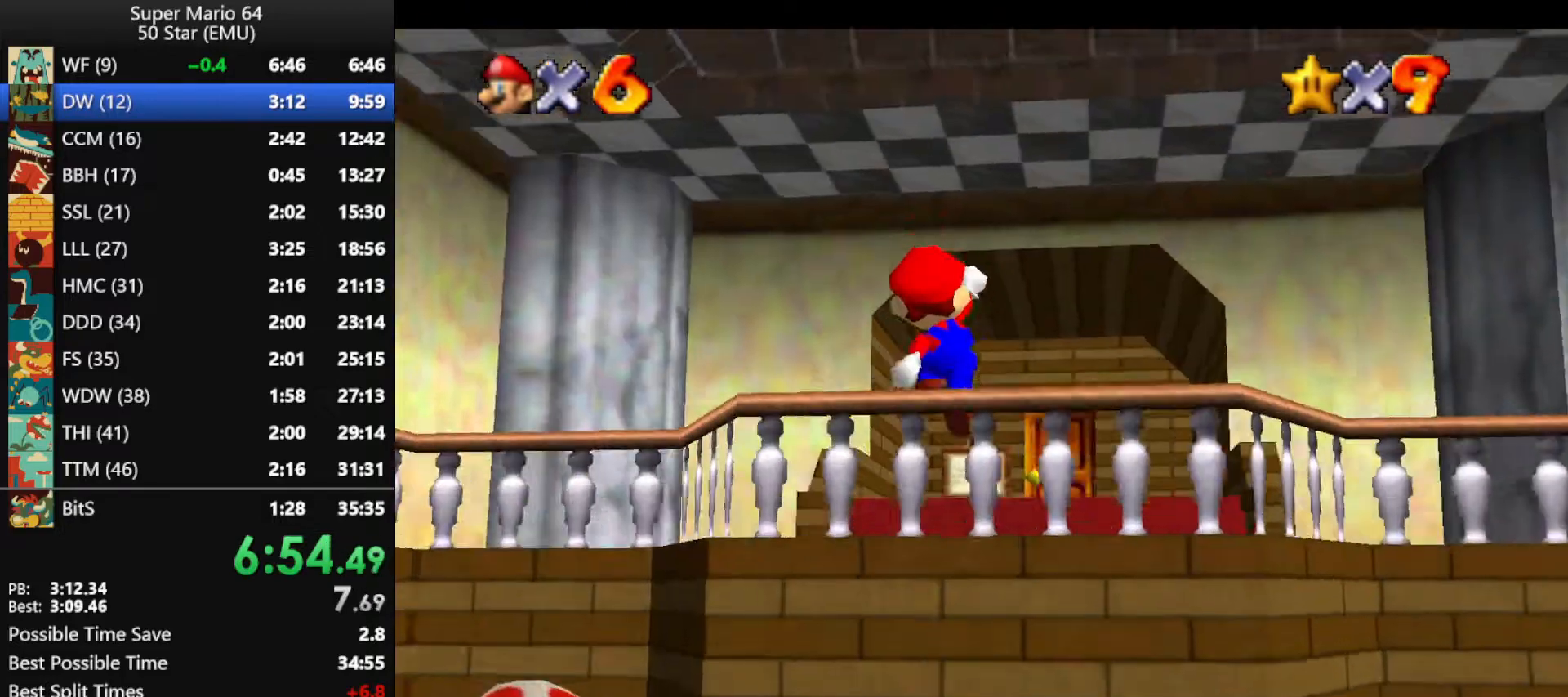
{"buttons": [], "left_stick": "up", "events": [[133, "B", "down"], [200, "B", "up"], [367, "A", "down"], [467, "A", "up"]]}
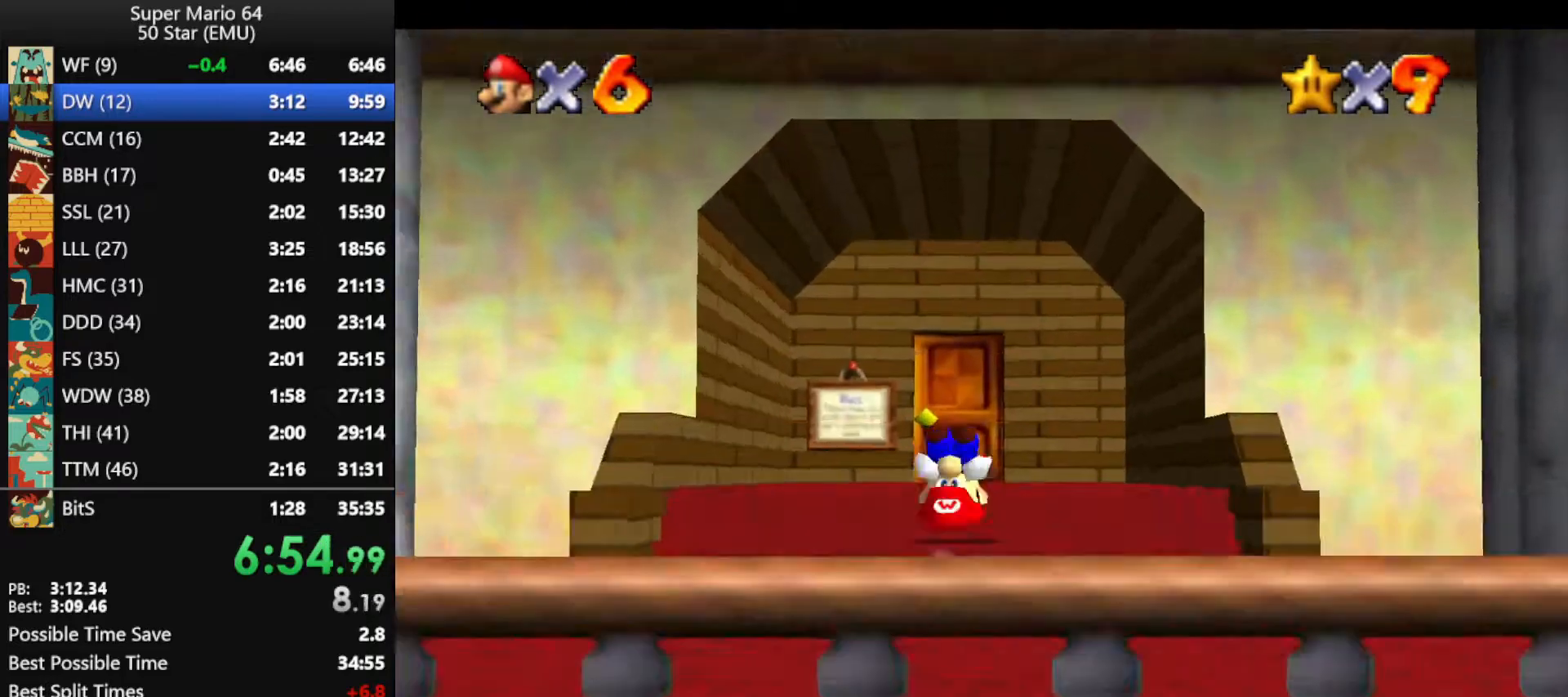
{"buttons": [], "left_stick": "up", "events": []}
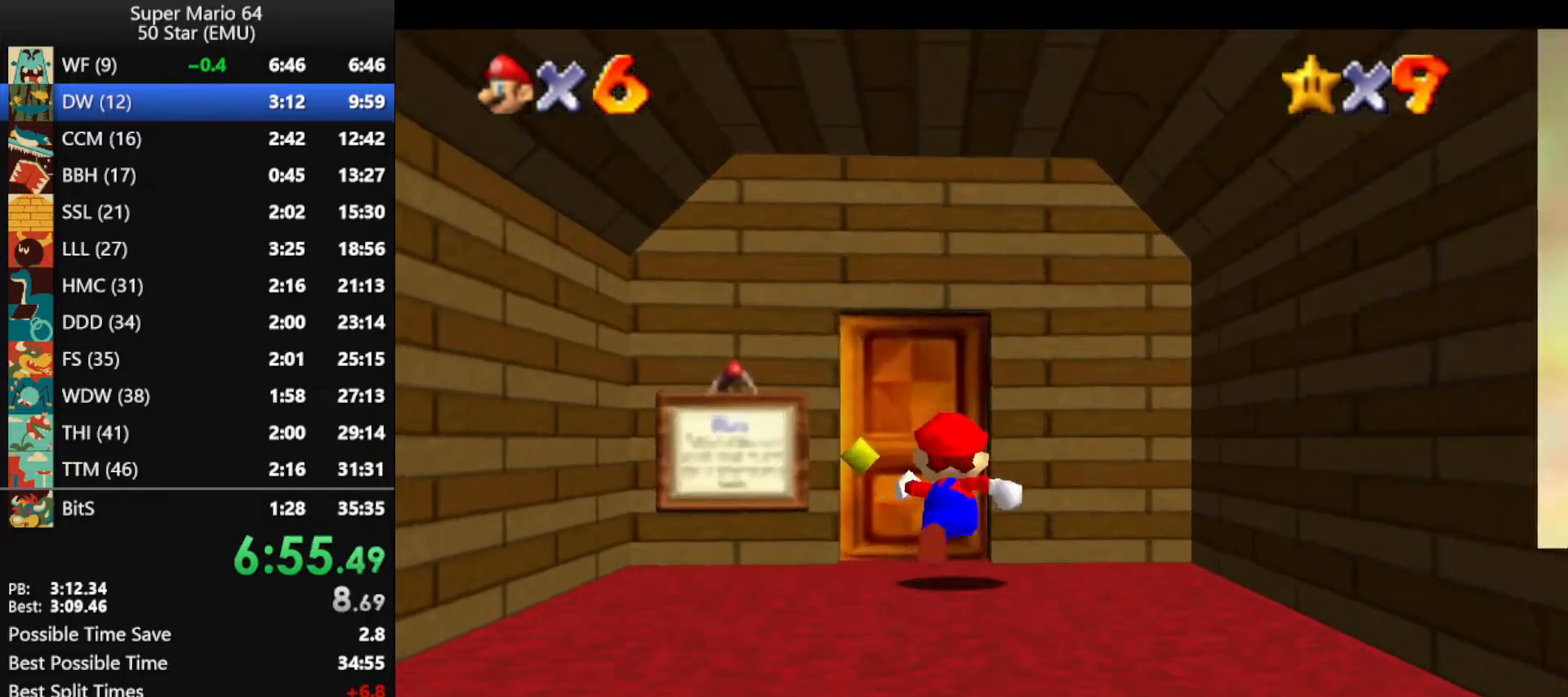
{"buttons": [], "left_stick": "up", "events": []}
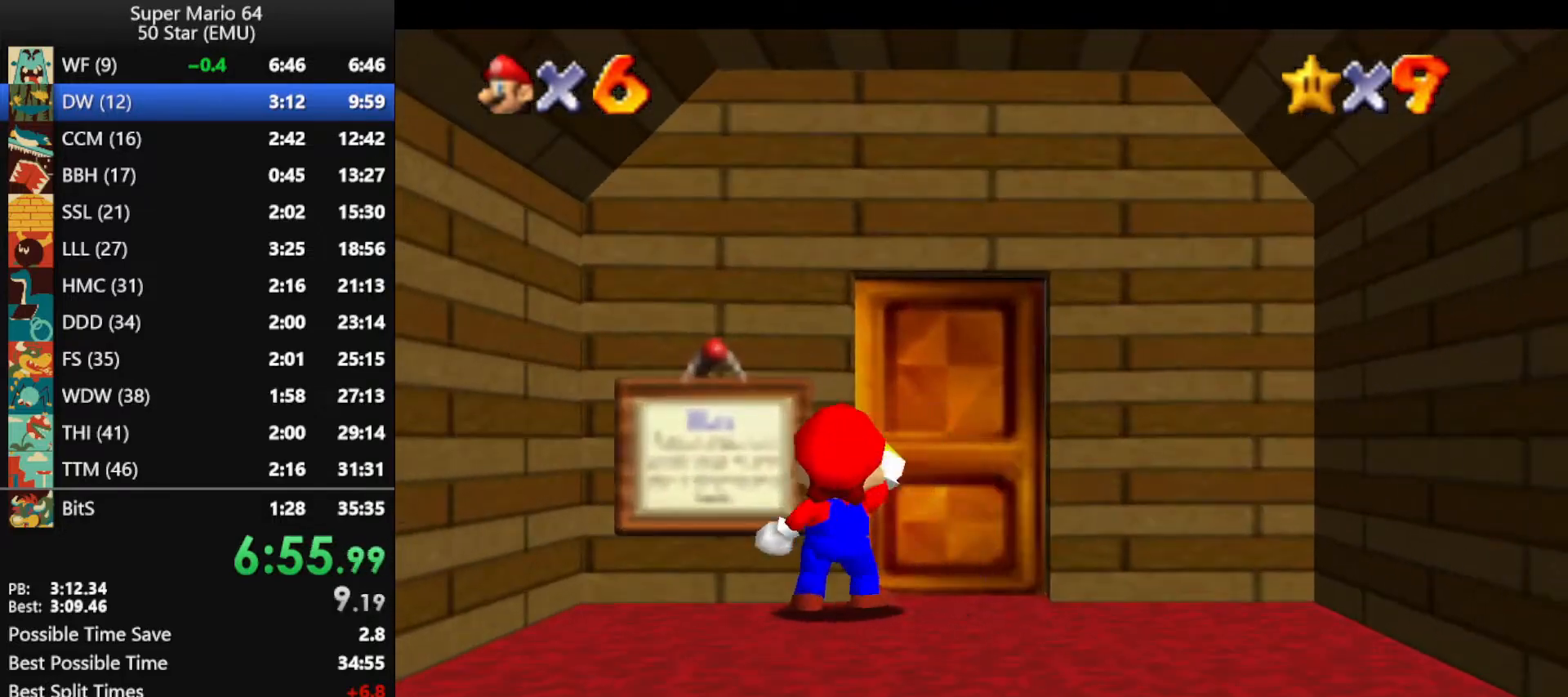
{"buttons": [], "left_stick": "up-right", "events": [[300, "left_stick", "up-right"]]}
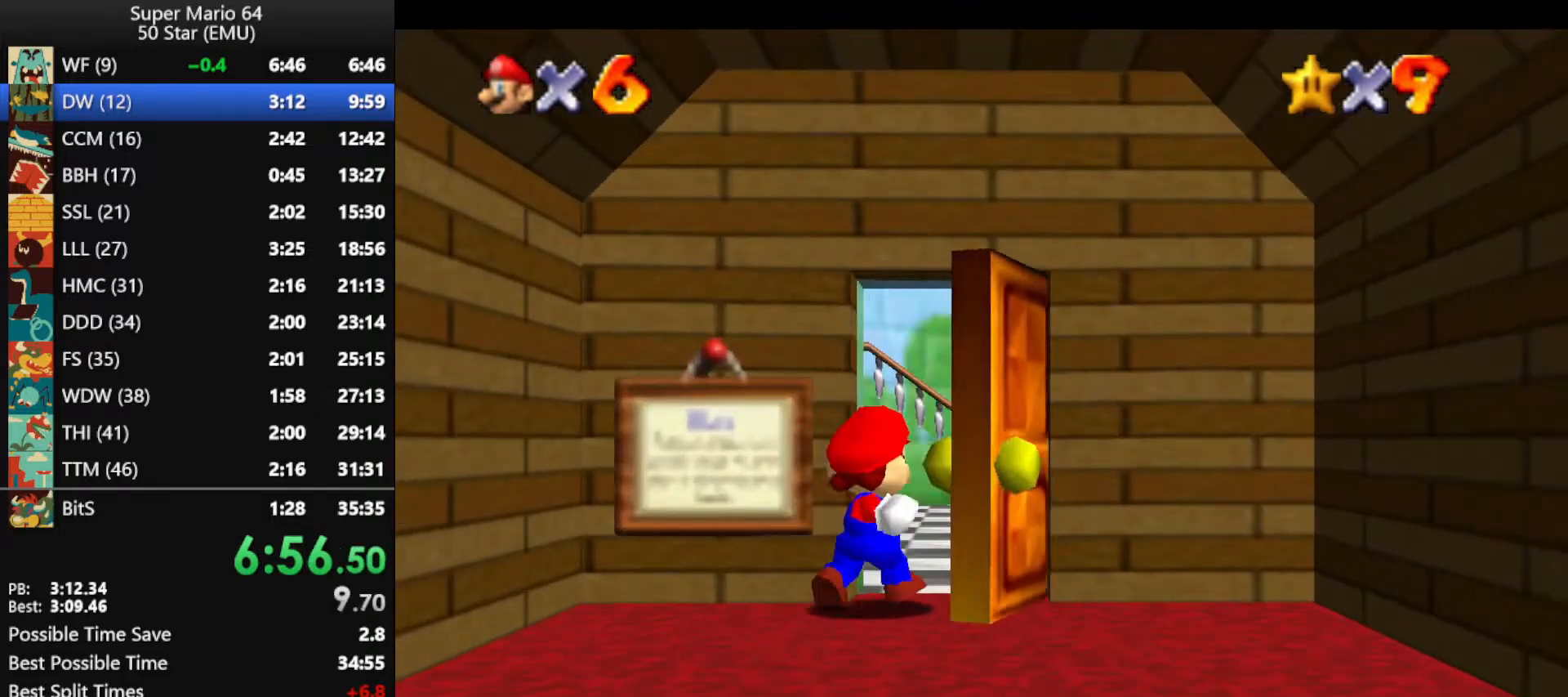
{"buttons": [], "left_stick": "up-right", "events": []}
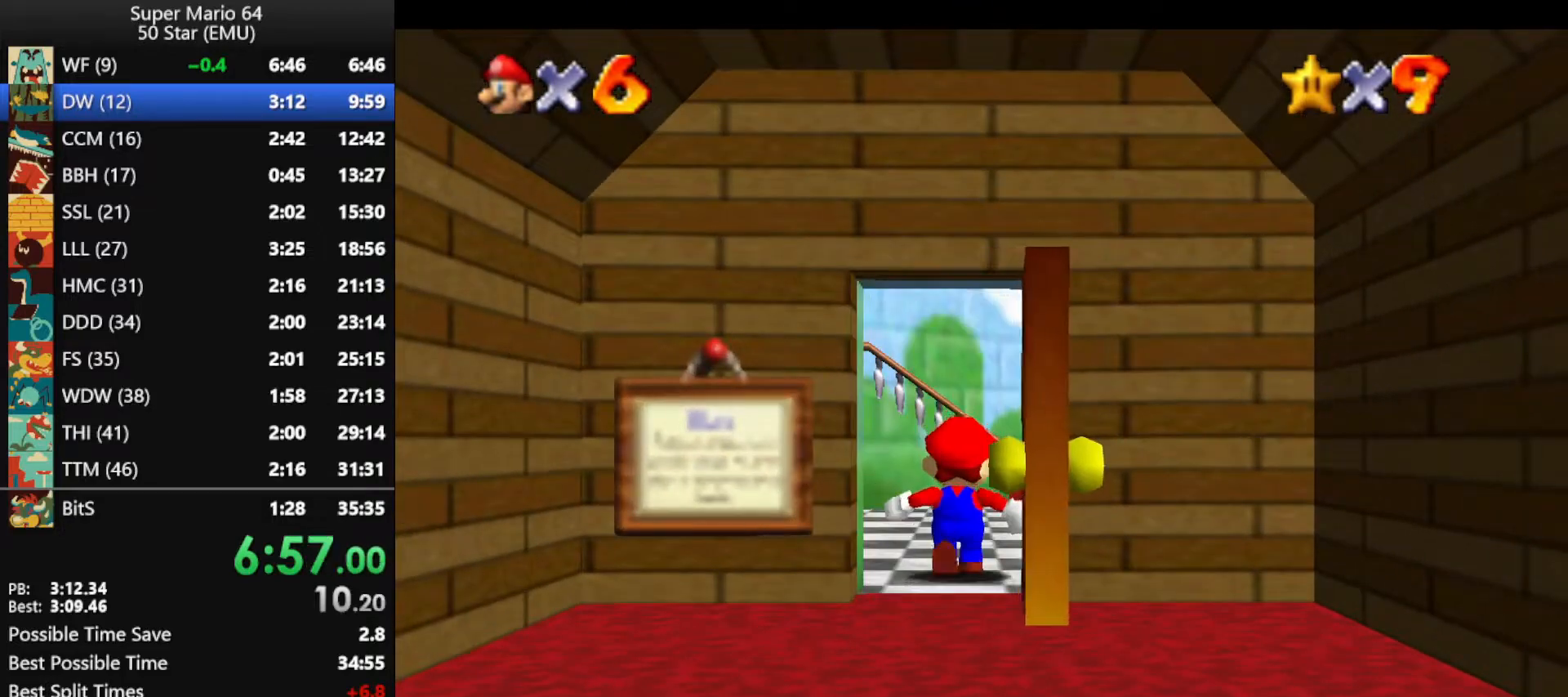
{"buttons": [], "left_stick": "up-right", "events": []}
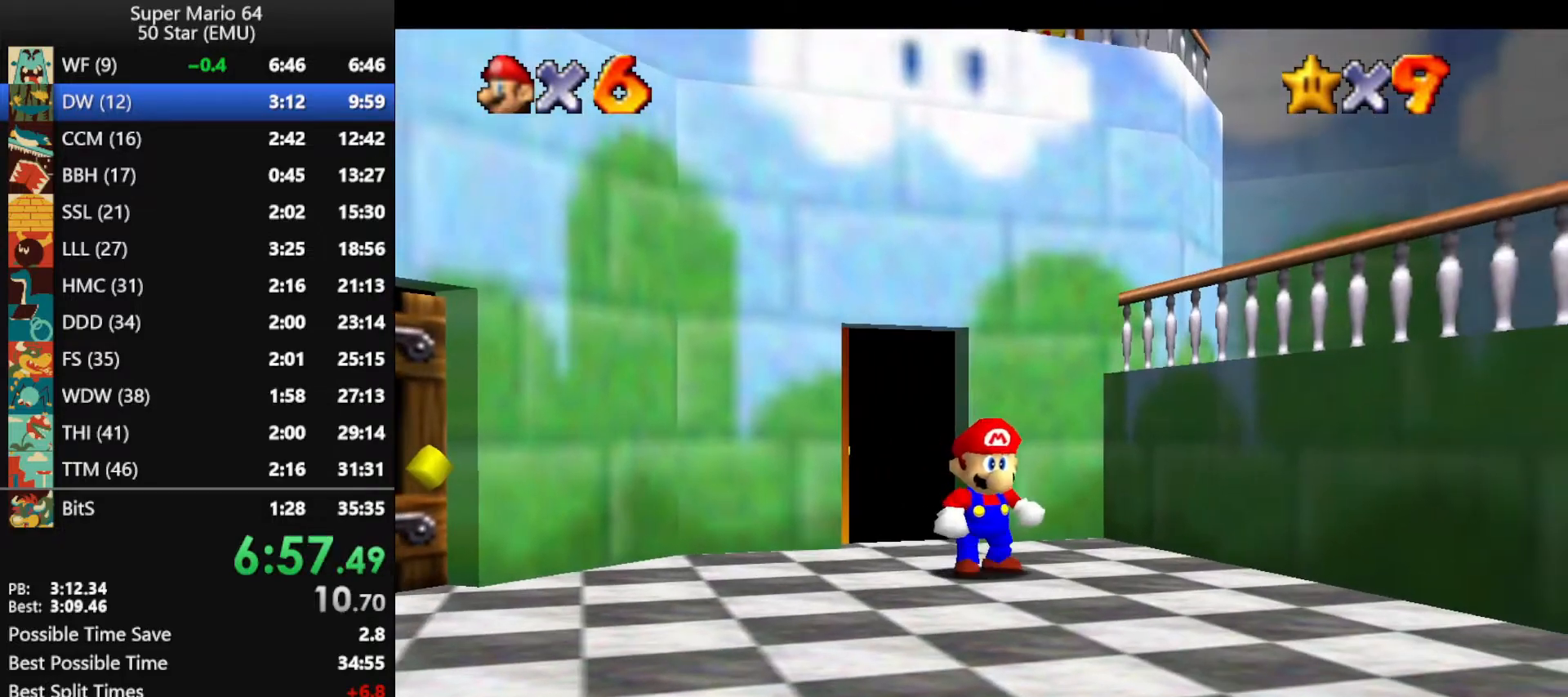
{"buttons": ["A"], "left_stick": "up-right", "events": [[267, "A", "down"]]}
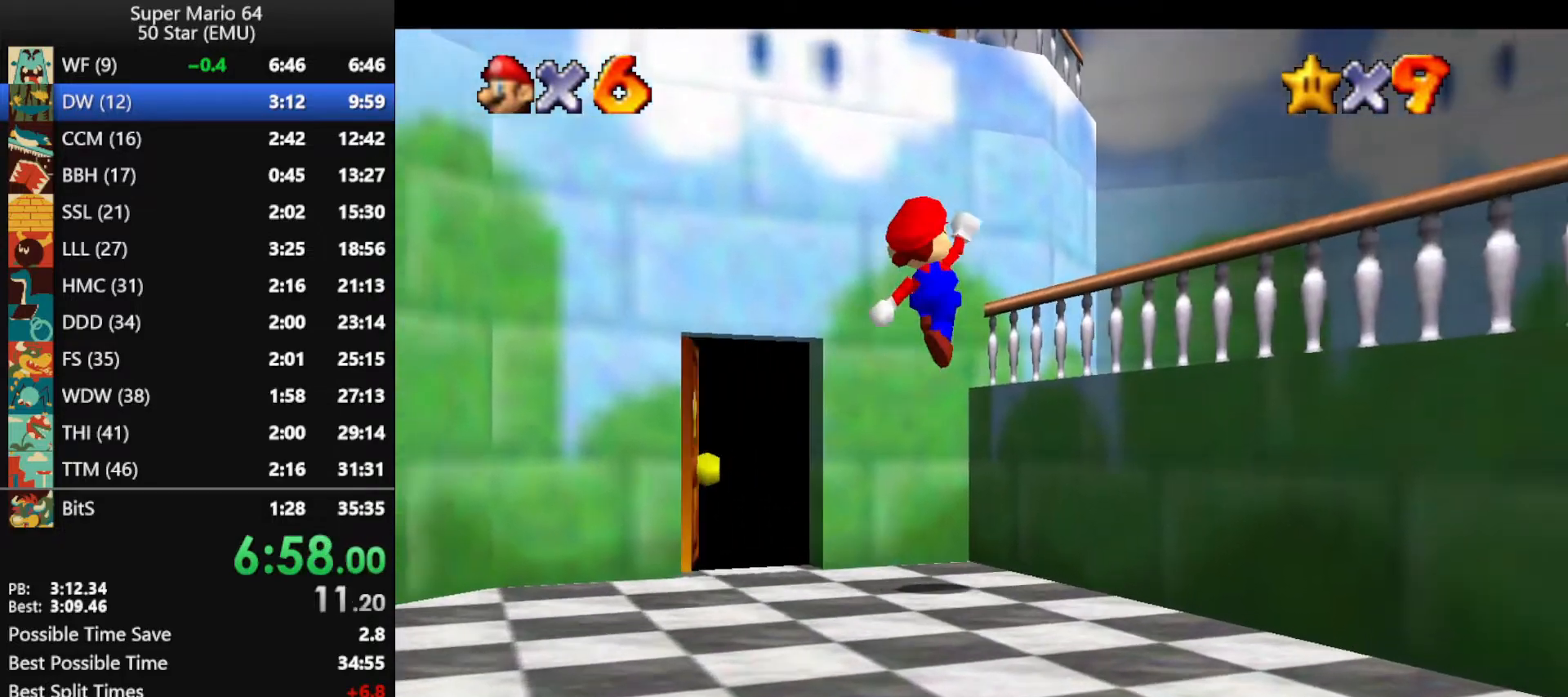
{"buttons": [], "left_stick": "down-left", "events": [[167, "left_stick", "right"], [233, "A", "up"], [433, "left_stick", "down-left"]]}
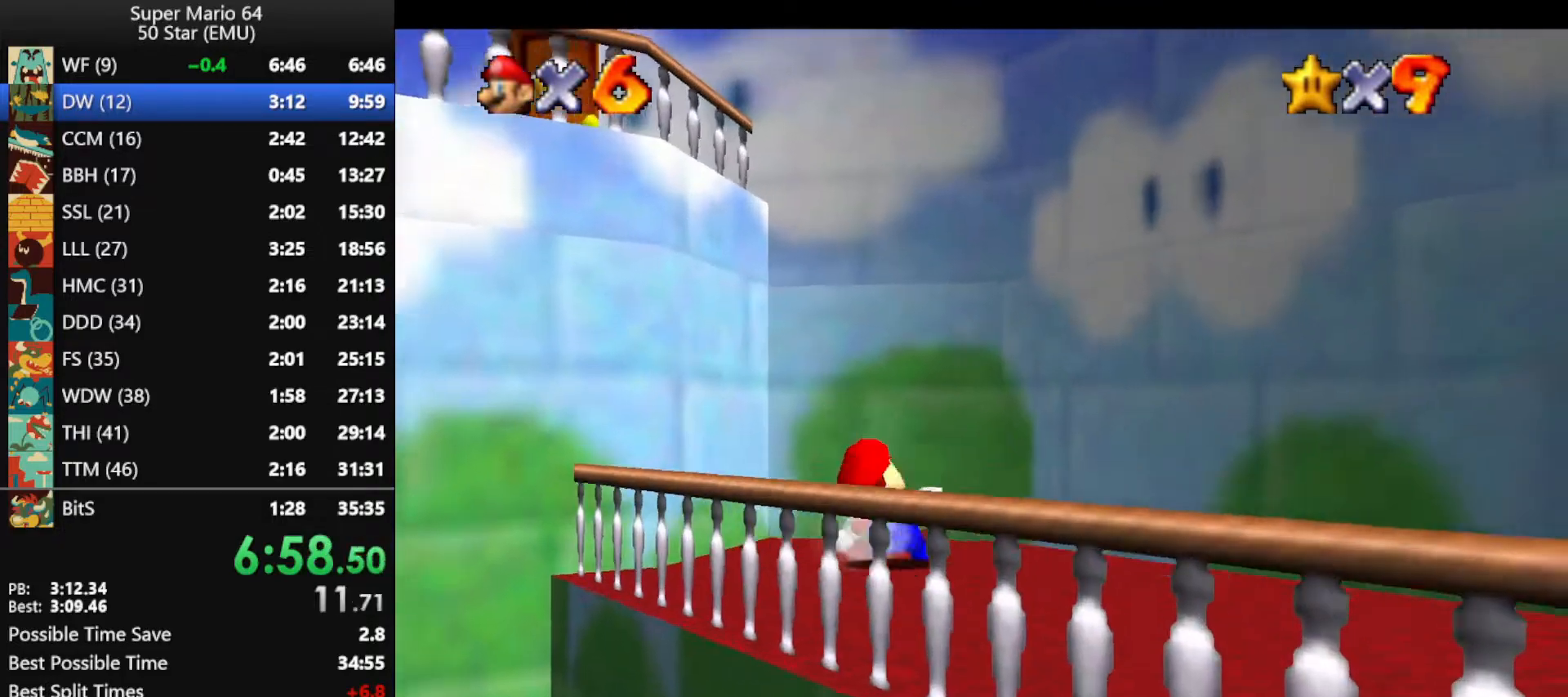
{"buttons": [], "left_stick": "up-left", "events": [[67, "left_stick", "left"], [267, "left_stick", "up-left"], [300, "A", "down"], [500, "A", "up"]]}
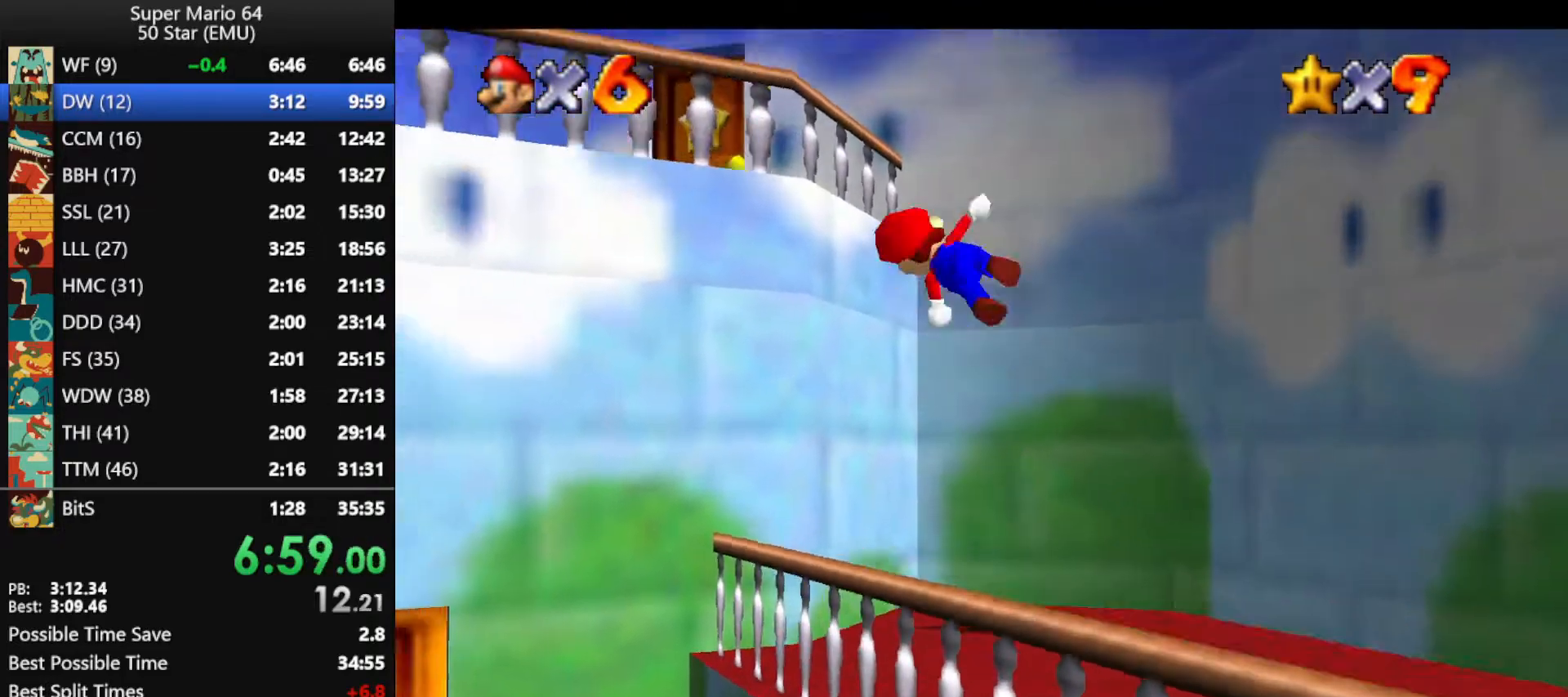
{"buttons": [], "left_stick": "up-right", "events": [[200, "R1", "down"], [267, "R1", "up"], [300, "left_stick", "up"], [467, "left_stick", "up-right"]]}
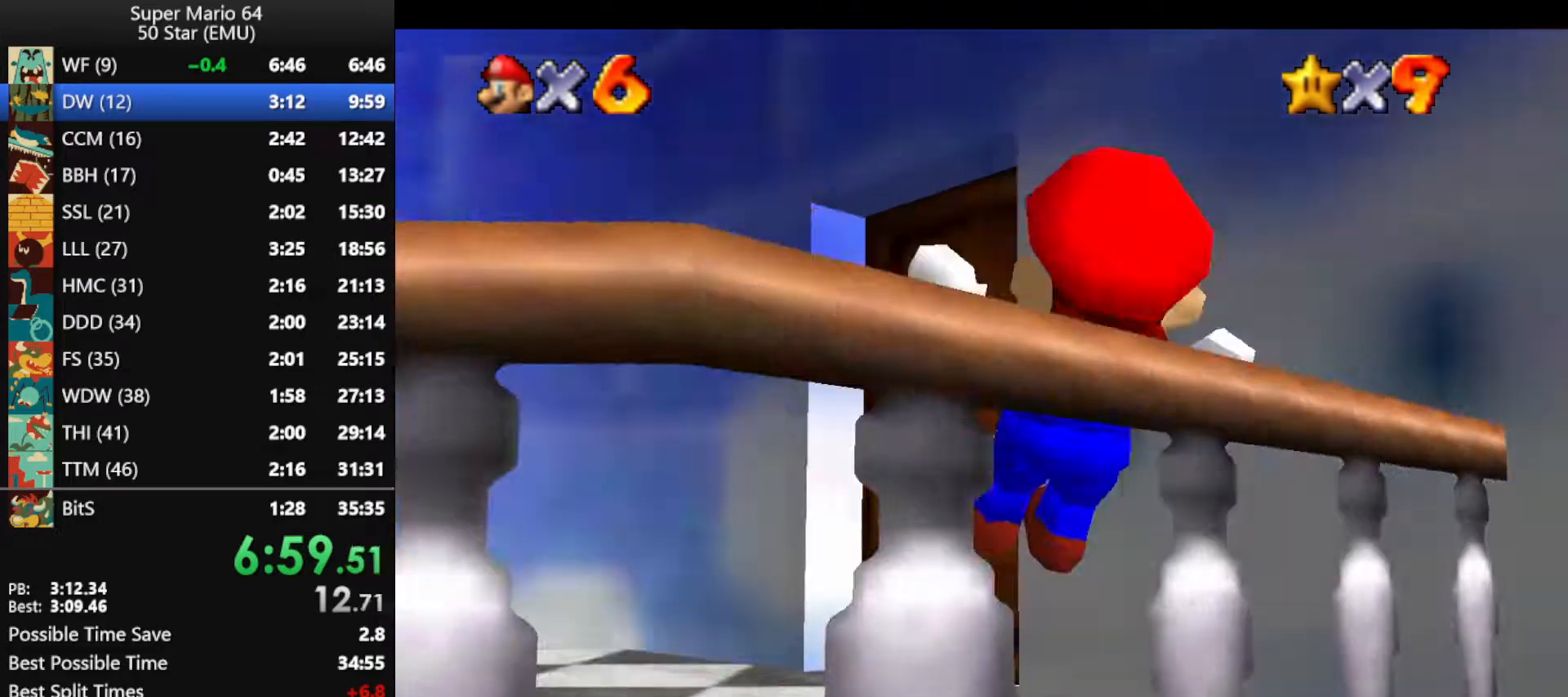
{"buttons": [], "left_stick": "up", "events": [[500, "left_stick", "up"]]}
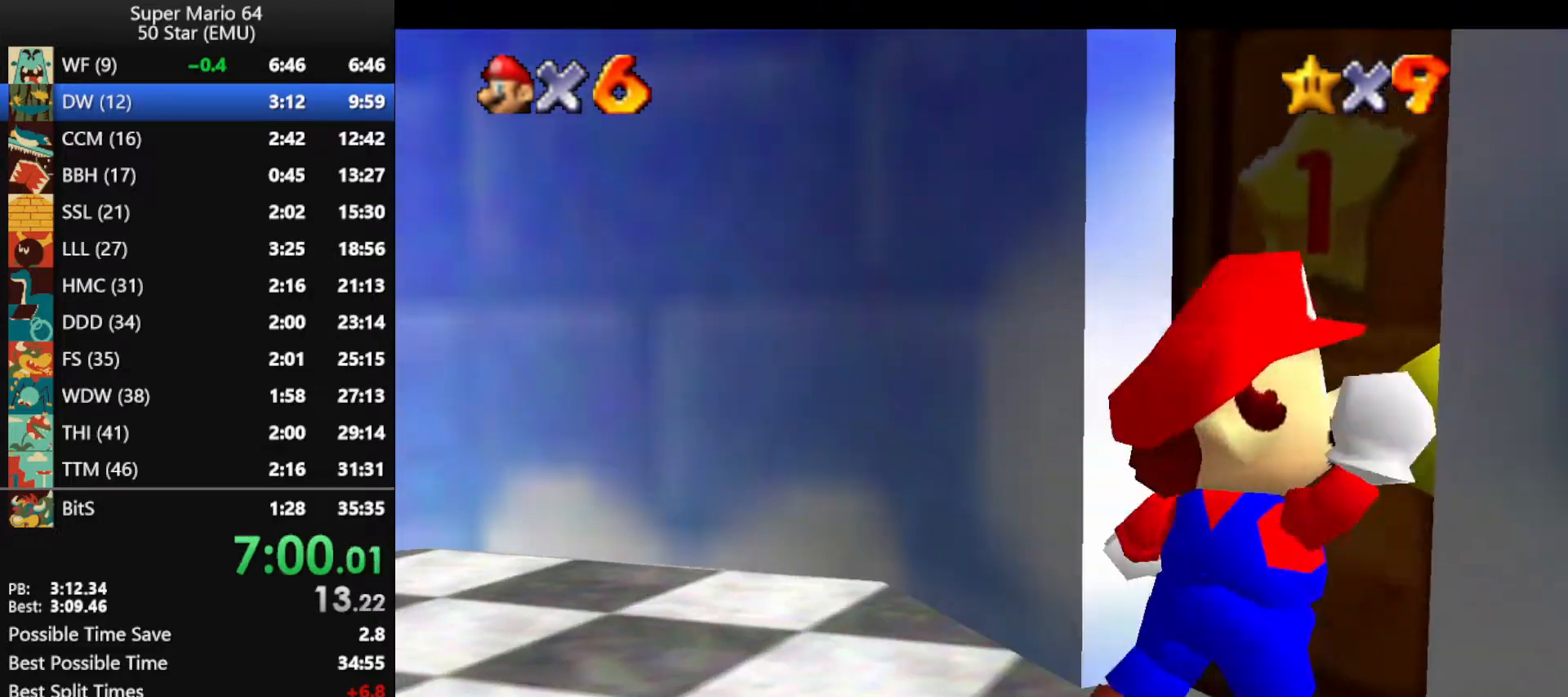
{"buttons": [], "left_stick": "up", "events": []}
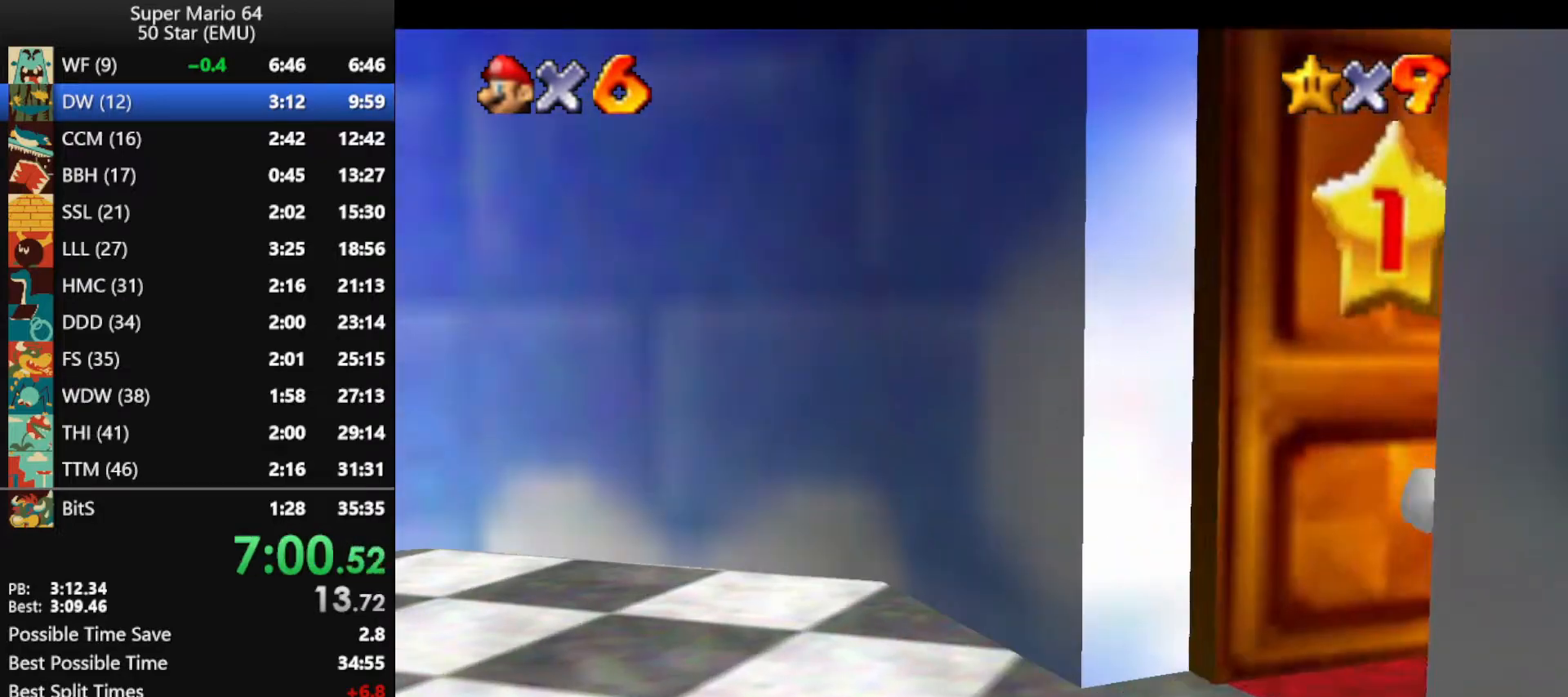
{"buttons": [], "left_stick": "up", "events": []}
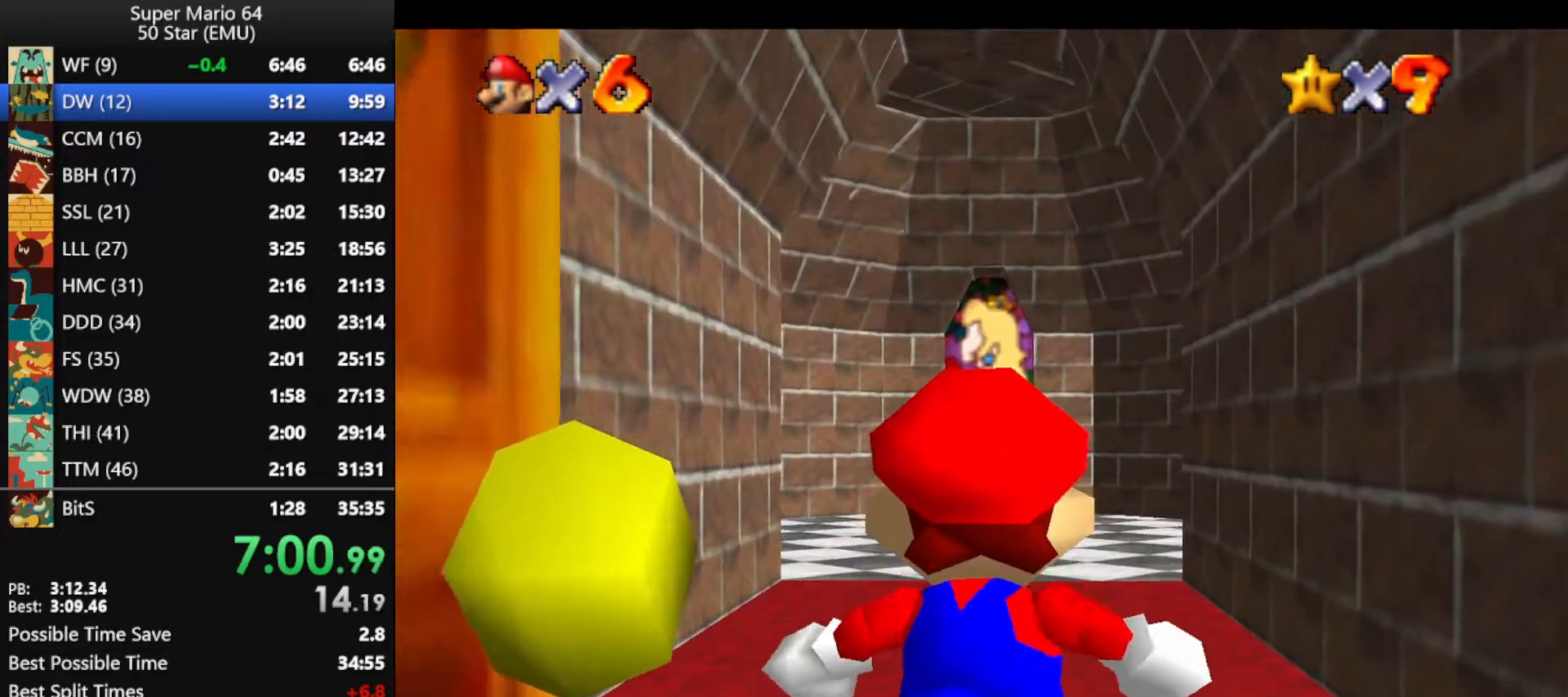
{"buttons": [], "left_stick": "up", "events": []}
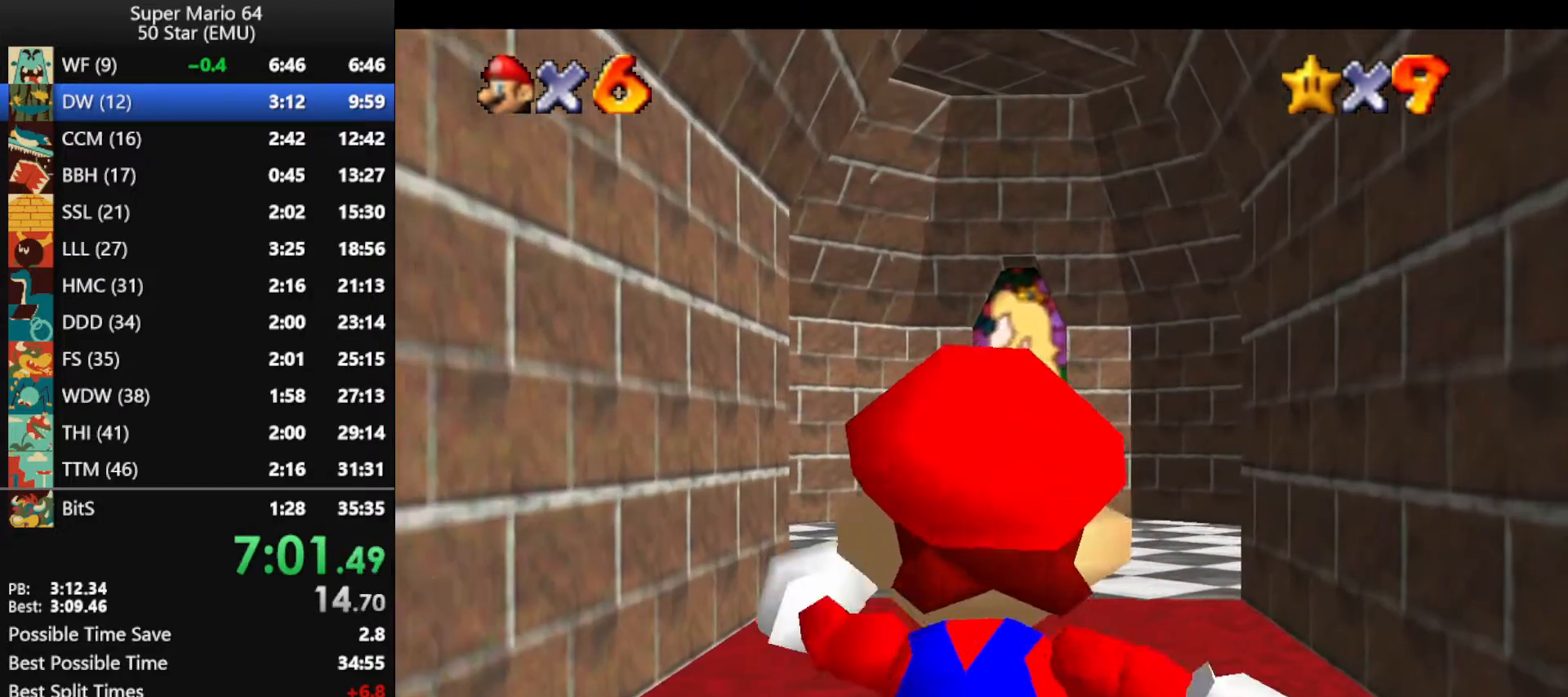
{"buttons": [], "left_stick": "up", "events": [[133, "A", "down"], [200, "left_stick", "up-right"], [233, "A", "up"], [467, "left_stick", "up"]]}
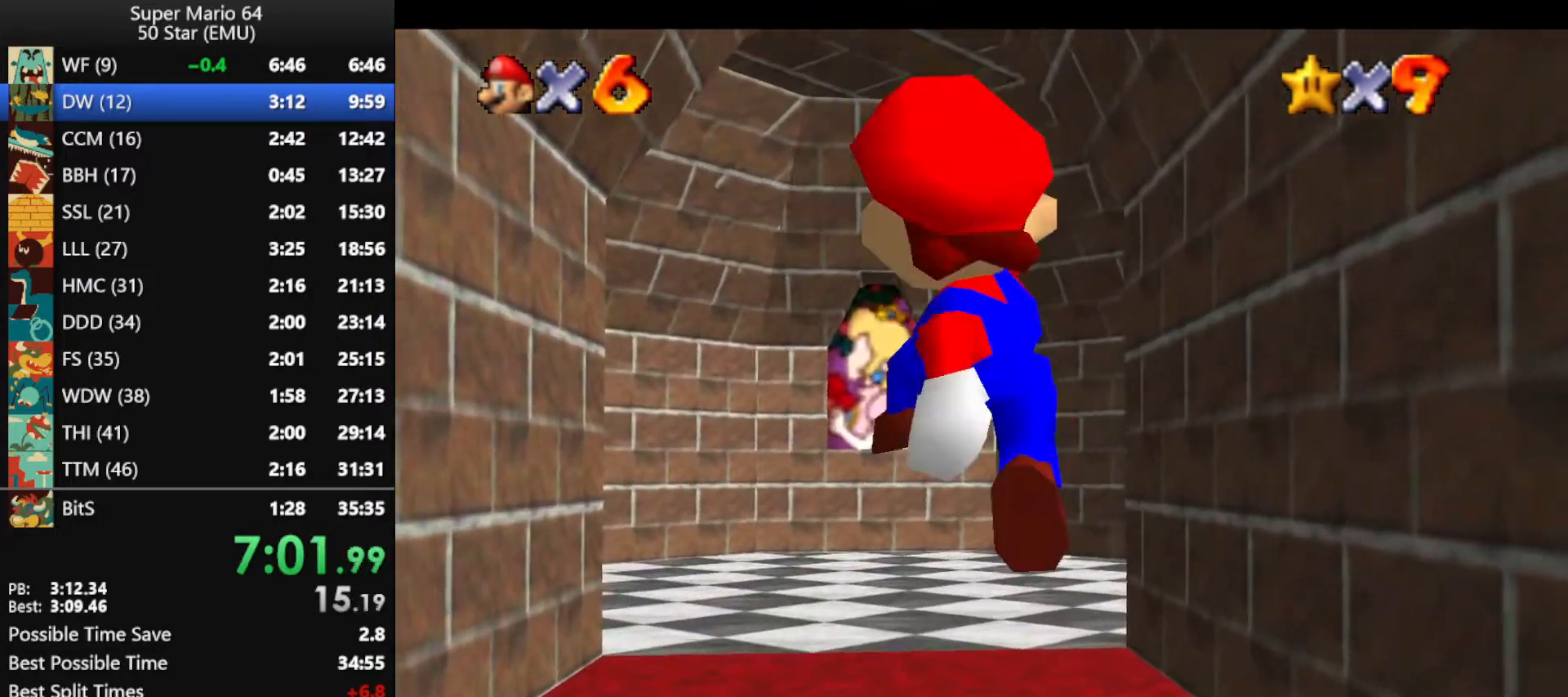
{"buttons": [], "left_stick": "up", "events": [[67, "B", "down"], [167, "B", "up"]]}
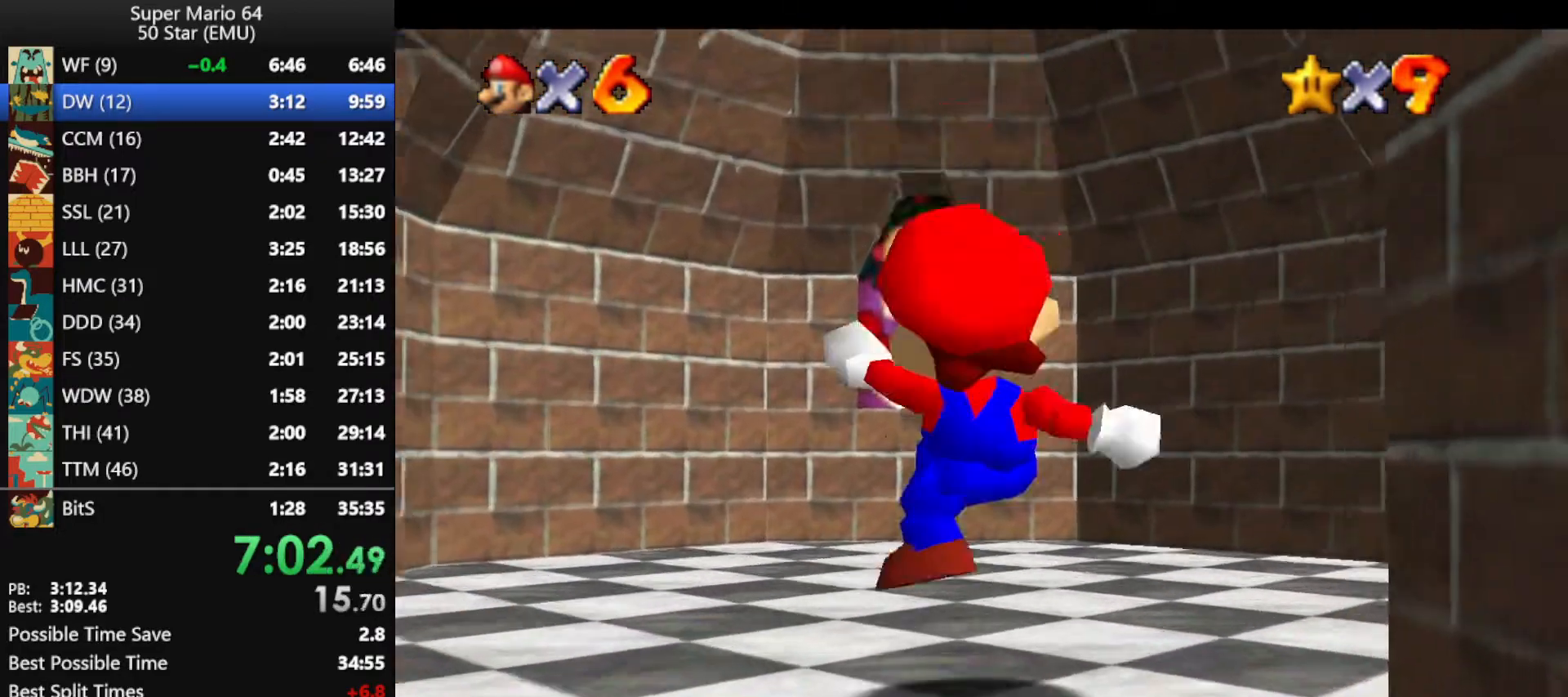
{"buttons": [], "left_stick": "up-right", "events": [[33, "left_stick", "up-right"]]}
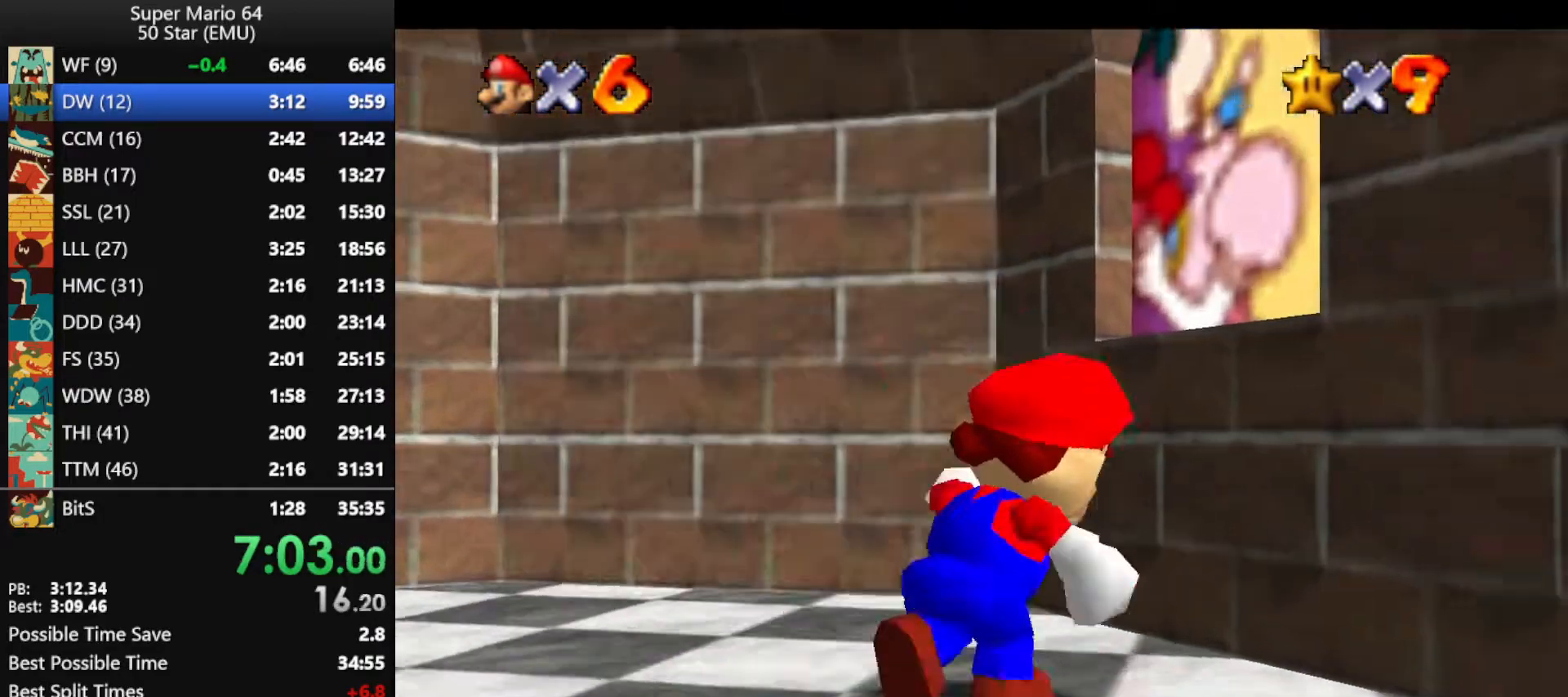
{"buttons": [], "left_stick": "up", "events": [[33, "A", "down"], [100, "A", "up"], [467, "left_stick", "up"]]}